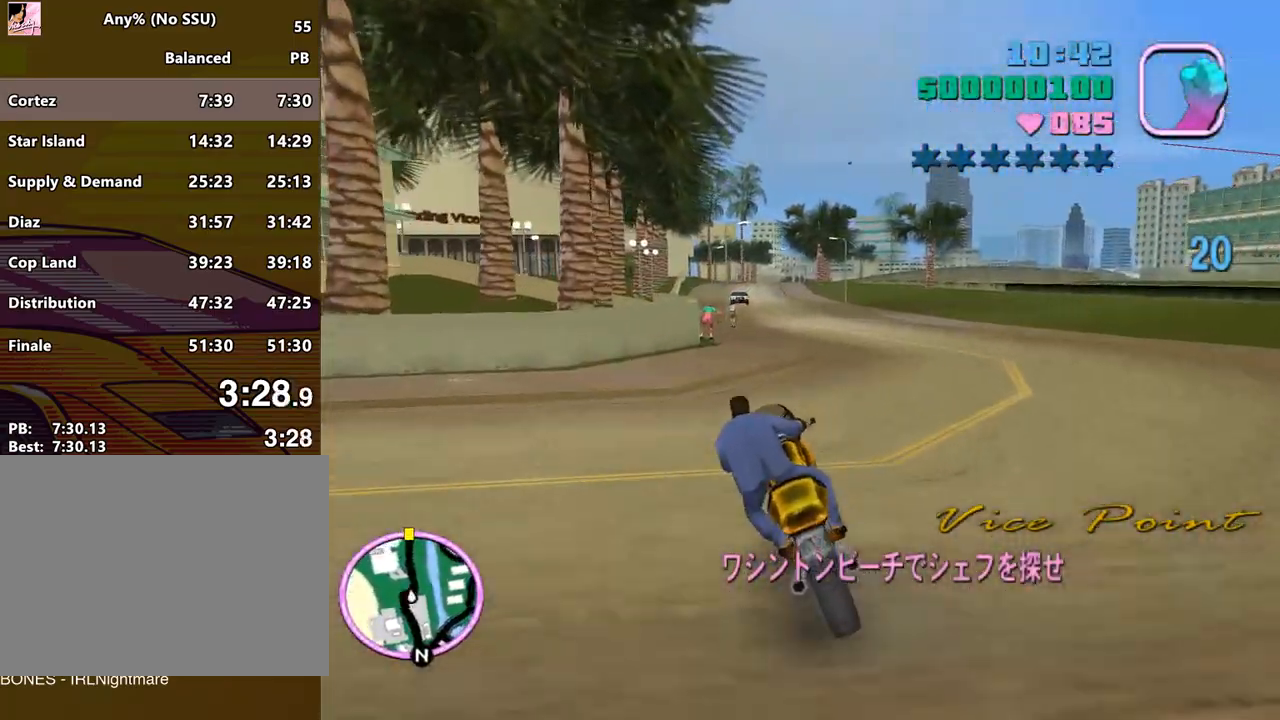
Gameplay with keyboard and mouse; each line is a JSON object with the keys and mouse buttons held at the frame after it. "events" lists presses ("down") and releases ("up") of "a", "alt", "c", "caps_lock", "ctrl", "d", "e", "escape", "f", "f1", "f2", "f3", "num6", "num9", "q", "return", "s", "shift", "space", "tab", "v", "w", "mouse_left", "mouse_wheel" and "mouse_right" between this image and that frame as [ms after this image, input, new state], when the widget could be followed in between. "mouse_left", "mouse_wheel", "mouse_right" = the "left", "wheel", "right" buttons of the "mouse" list. No other keys are recorded. "wheel" means that the mouse wheel is clicked or scrolled. Mouse movement is not recorded.
{"keys": ["w"], "mouse": [], "events": [[33, "mouse_right", "down"], [133, "mouse_right", "up"], [167, "mouse_right", "down"], [233, "d", "down"], [267, "mouse_right", "up"], [333, "d", "up"], [333, "mouse_right", "down"], [400, "mouse_right", "up"], [467, "mouse_right", "down"], [500, "mouse_right", "up"]]}
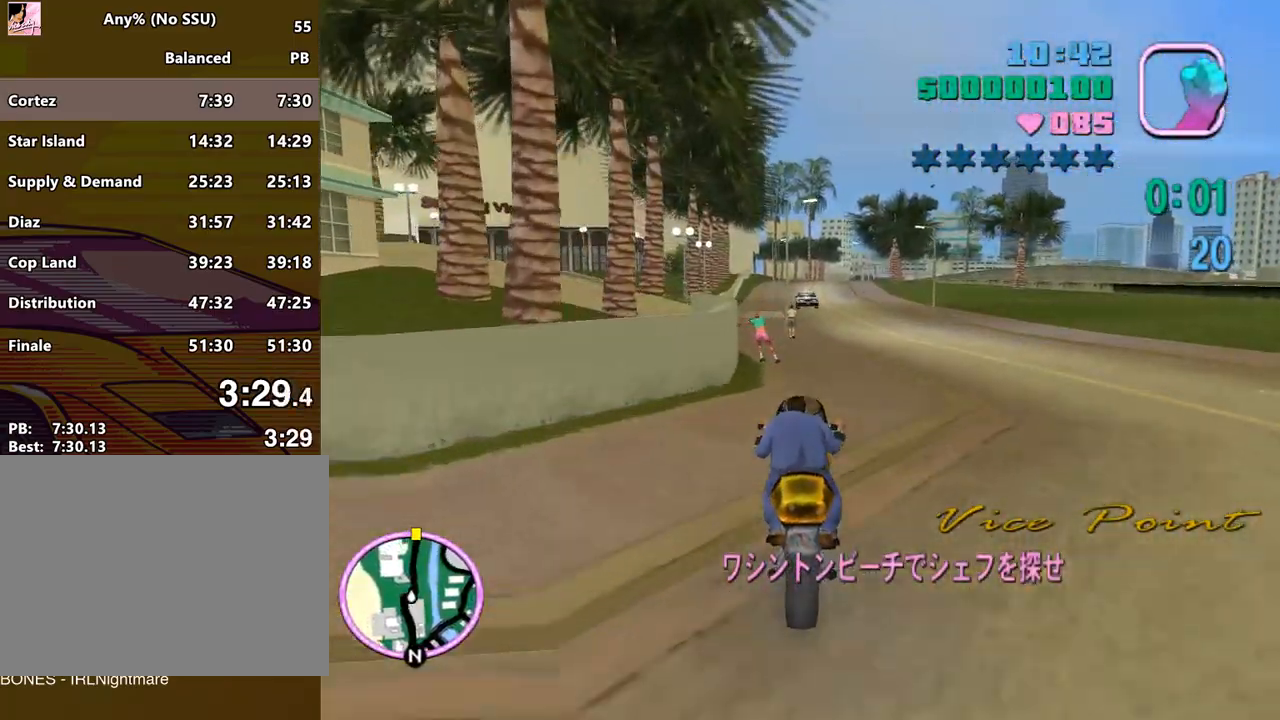
{"keys": ["a", "w"], "mouse": ["right"], "events": [[67, "mouse_right", "down"], [100, "mouse_right", "up"], [200, "mouse_right", "down"], [233, "mouse_right", "up"], [300, "mouse_right", "down"], [333, "a", "down"], [367, "mouse_right", "up"], [433, "mouse_right", "down"]]}
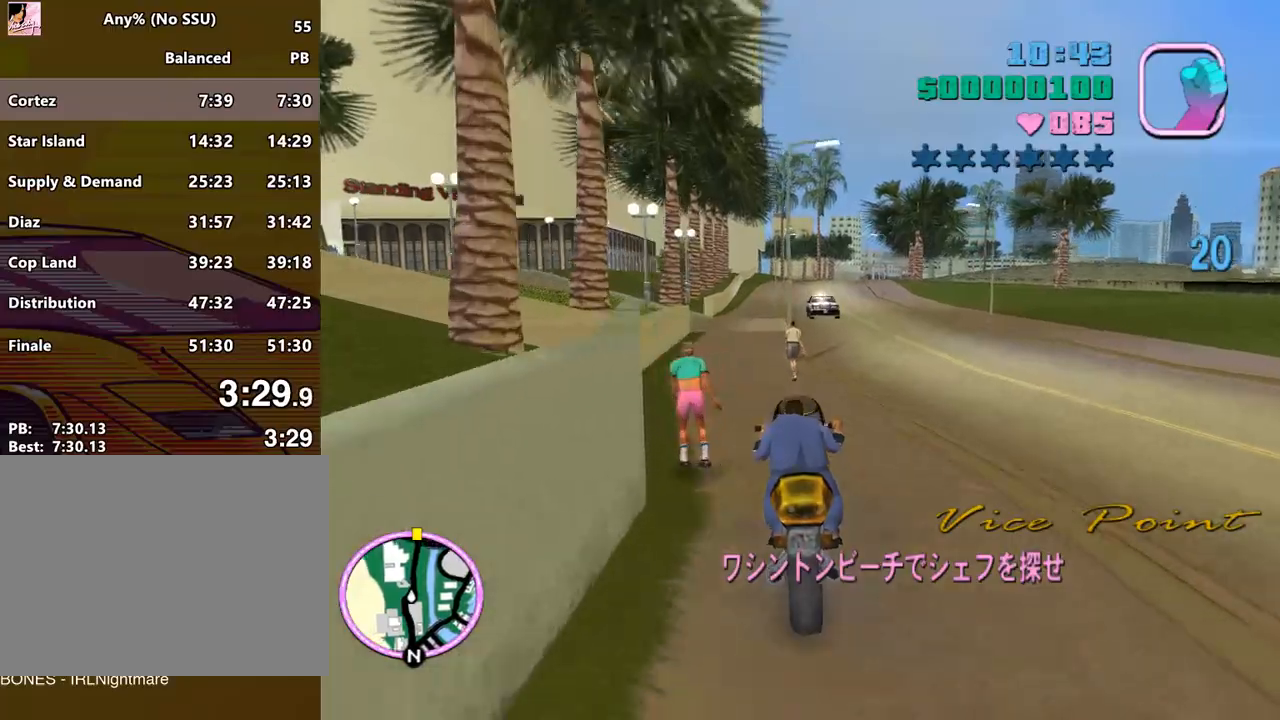
{"keys": ["d", "w"], "mouse": [], "events": [[167, "mouse_right", "up"], [267, "mouse_right", "down"], [367, "a", "up"], [367, "d", "down"], [367, "mouse_right", "up"], [400, "mouse_right", "down"], [500, "mouse_right", "up"]]}
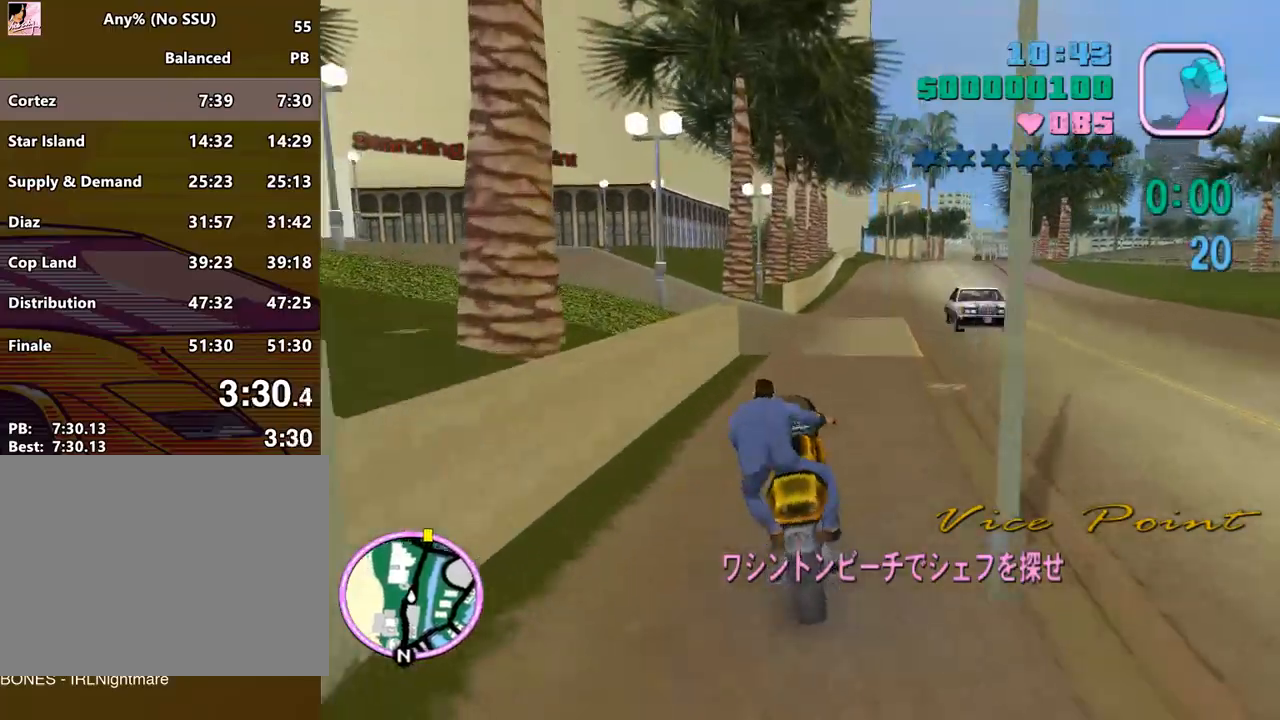
{"keys": ["d", "w"], "mouse": ["right"], "events": [[33, "mouse_right", "down"], [133, "d", "up"], [133, "mouse_right", "up"], [233, "mouse_right", "down"], [267, "mouse_right", "up"], [333, "mouse_right", "down"], [400, "mouse_right", "up"], [467, "d", "down"], [467, "mouse_right", "down"]]}
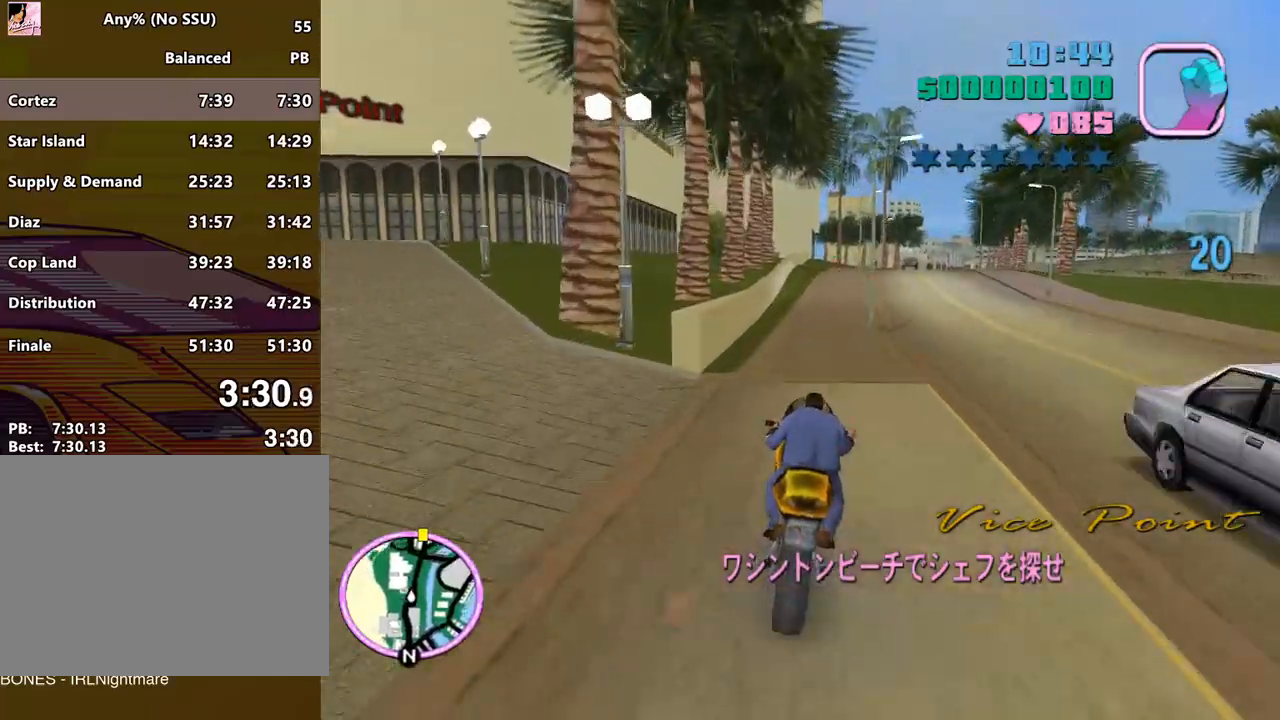
{"keys": ["d", "w"], "mouse": [], "events": [[67, "d", "up"], [67, "mouse_right", "up"], [100, "mouse_right", "down"], [133, "mouse_right", "up"], [233, "mouse_right", "down"], [300, "d", "down"], [300, "mouse_right", "up"], [367, "d", "up"], [367, "mouse_right", "down"], [433, "mouse_right", "up"], [467, "d", "down"]]}
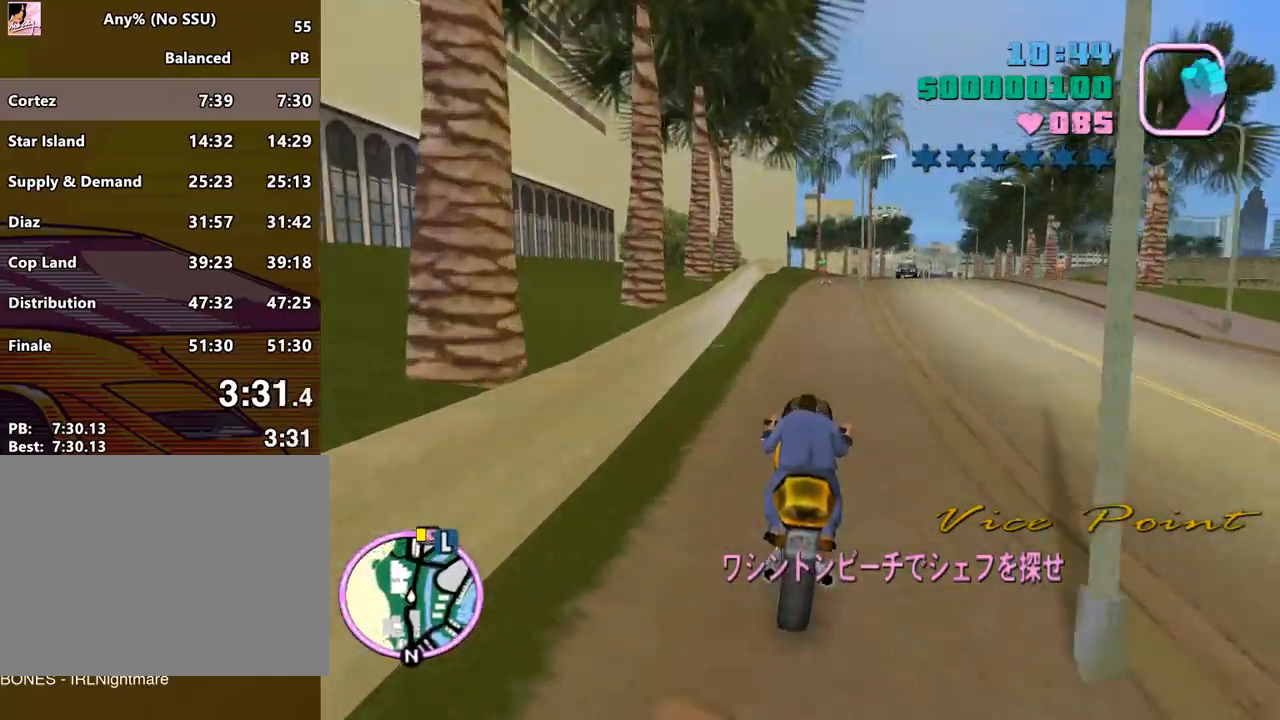
{"keys": ["d", "w"], "mouse": [], "events": [[33, "mouse_right", "down"], [67, "mouse_right", "up"], [133, "d", "up"], [133, "mouse_right", "down"], [200, "mouse_right", "up"], [267, "d", "down"], [267, "mouse_right", "down"], [367, "mouse_right", "up"], [400, "d", "up"], [400, "mouse_right", "down"], [433, "d", "down"], [500, "mouse_right", "up"]]}
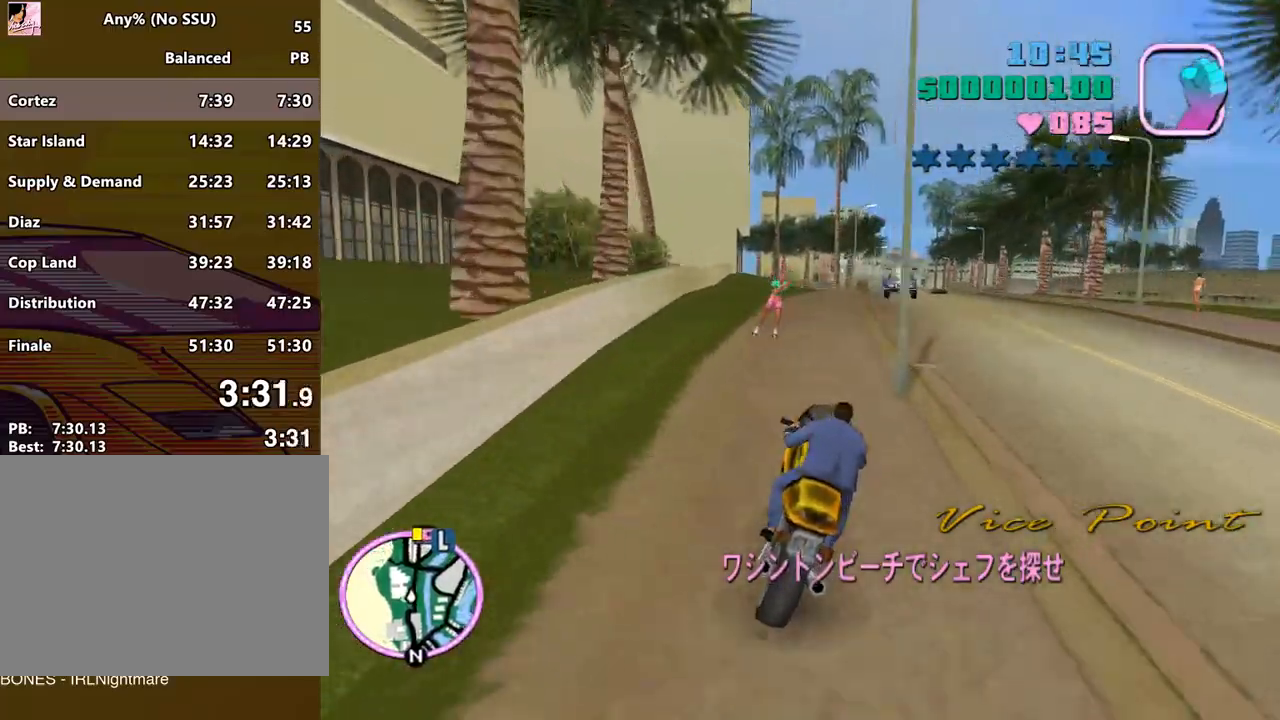
{"keys": ["w"], "mouse": [], "events": [[33, "mouse_right", "down"], [100, "d", "up"], [133, "mouse_right", "up"], [167, "mouse_right", "down"], [233, "mouse_right", "up"], [267, "a", "down"], [333, "mouse_right", "down"], [367, "a", "up"], [367, "mouse_right", "up"], [467, "mouse_right", "down"], [500, "mouse_right", "up"]]}
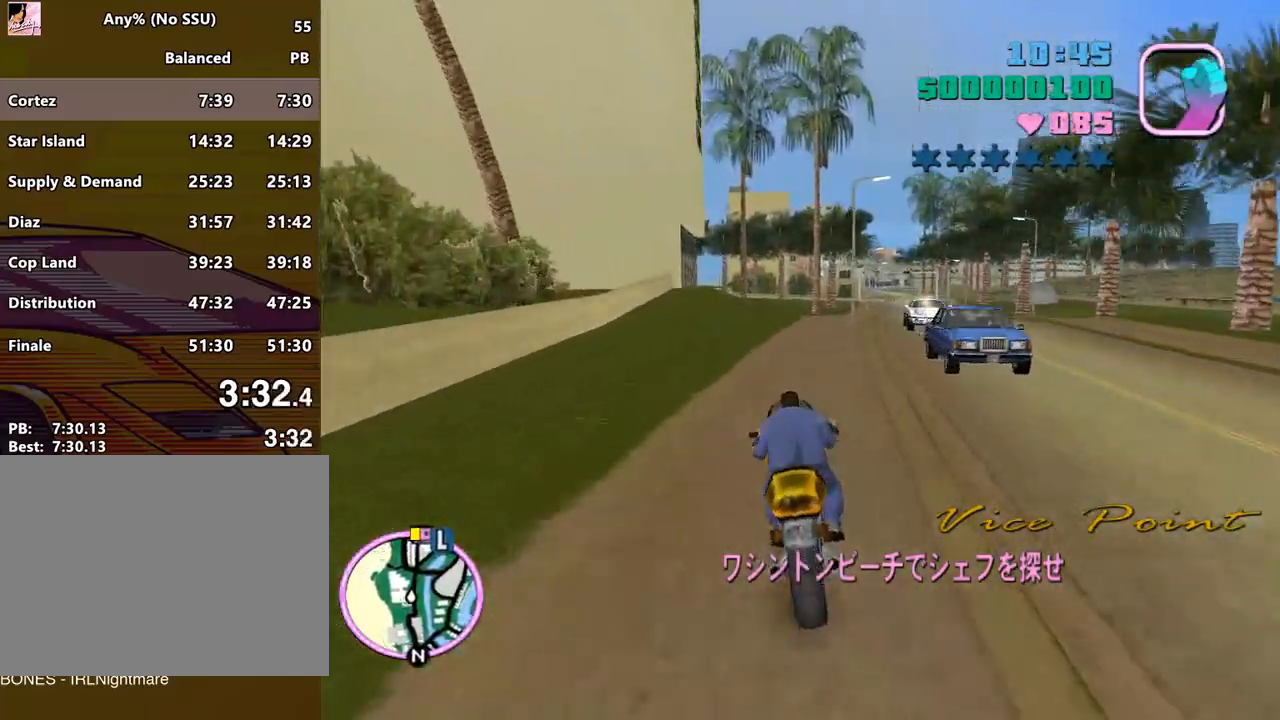
{"keys": ["w"], "mouse": ["right"], "events": [[100, "mouse_right", "down"], [133, "mouse_right", "up"], [200, "d", "down"], [200, "mouse_right", "down"], [300, "d", "up"], [300, "mouse_right", "up"], [333, "mouse_right", "down"], [433, "mouse_right", "up"], [467, "mouse_right", "down"]]}
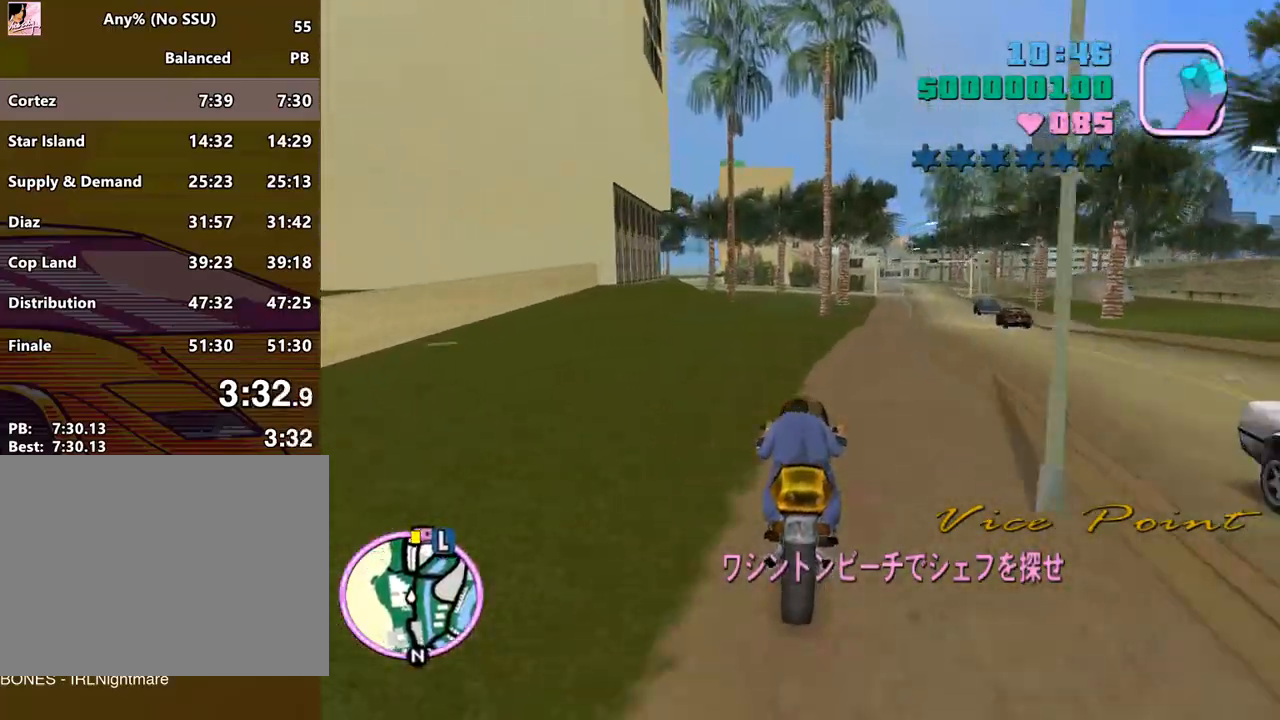
{"keys": ["w"], "mouse": ["right"], "events": [[33, "mouse_right", "up"], [133, "mouse_right", "down"], [167, "mouse_right", "up"], [267, "mouse_right", "down"], [300, "mouse_right", "up"], [367, "mouse_right", "down"], [433, "mouse_right", "up"], [500, "mouse_right", "down"]]}
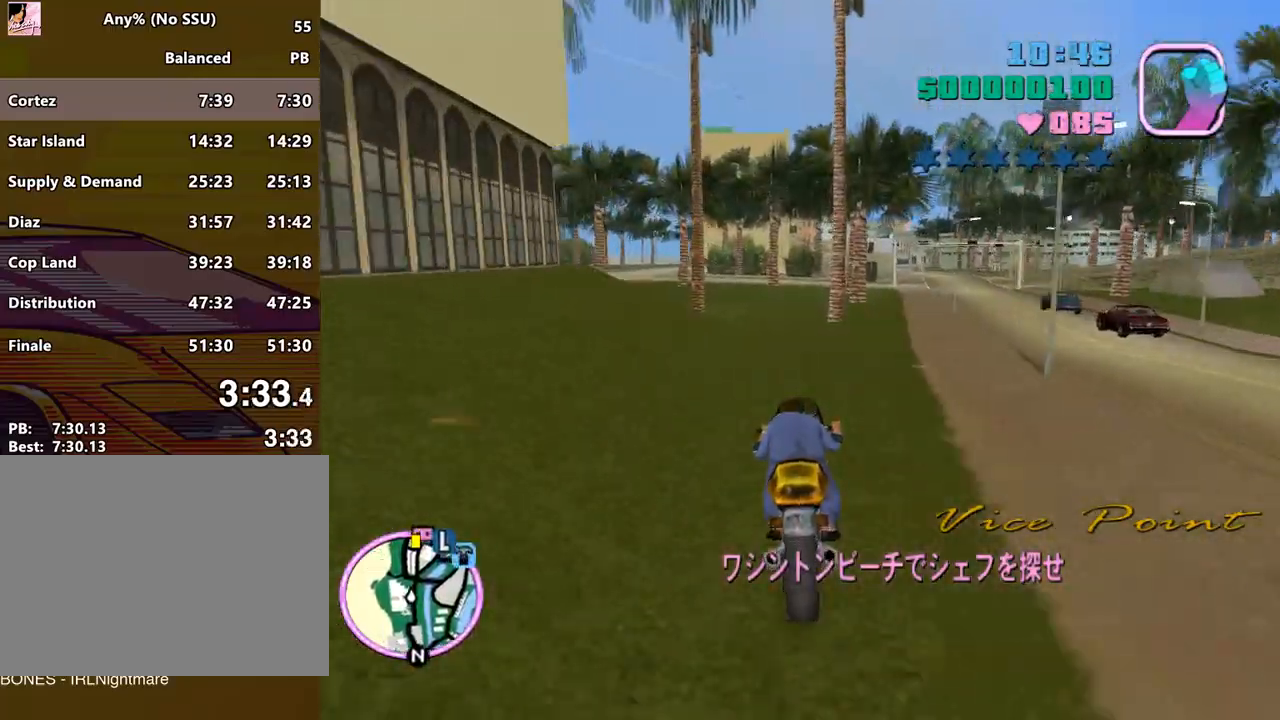
{"keys": ["d", "w"], "mouse": [], "events": [[100, "mouse_right", "up"], [167, "a", "down"], [167, "mouse_right", "down"], [233, "mouse_right", "up"], [333, "a", "up"], [500, "d", "down"]]}
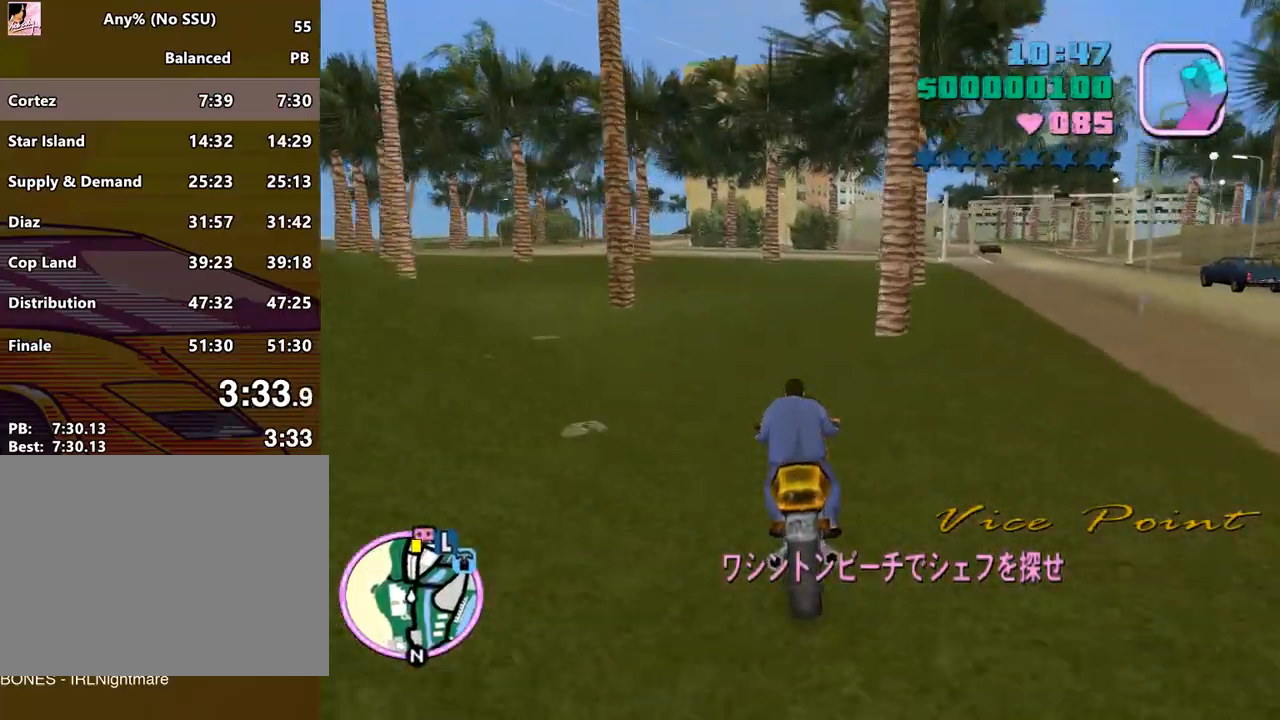
{"keys": ["w"], "mouse": [], "events": [[100, "d", "up"], [367, "d", "down"], [467, "d", "up"]]}
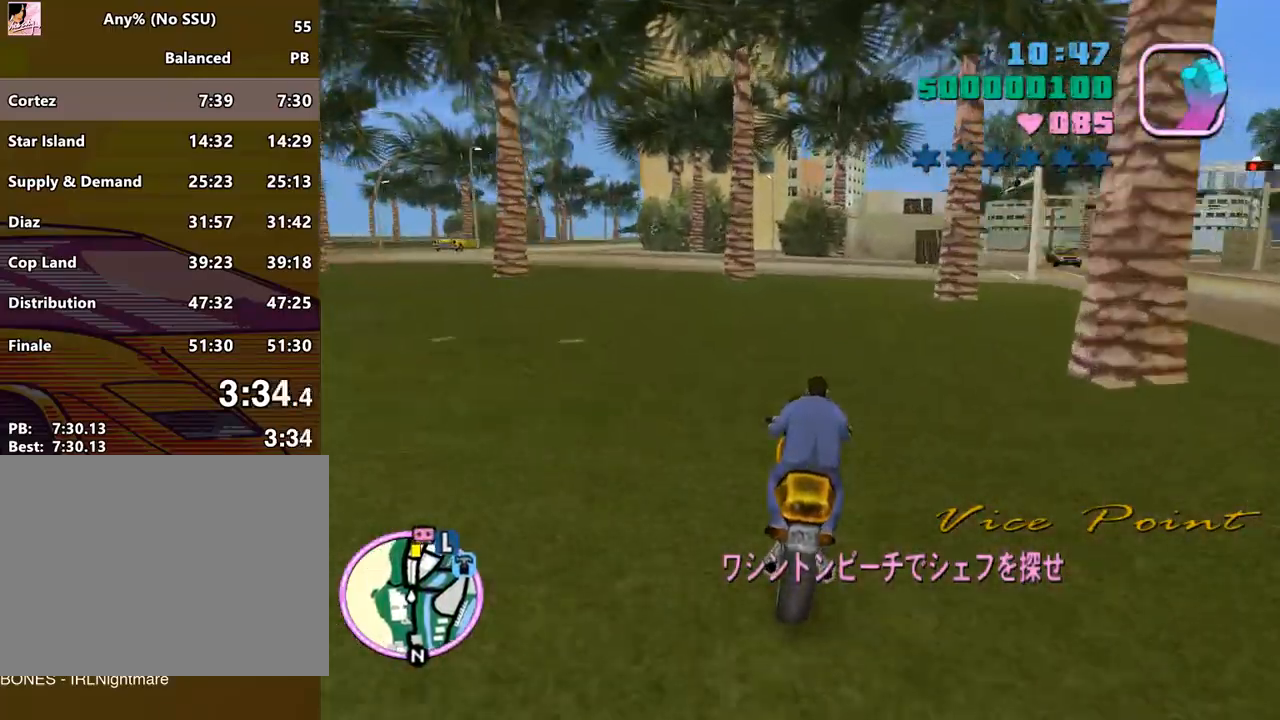
{"keys": ["num6", "w"], "mouse": [], "events": [[300, "d", "down"], [400, "d", "up"], [433, "num6", "down"]]}
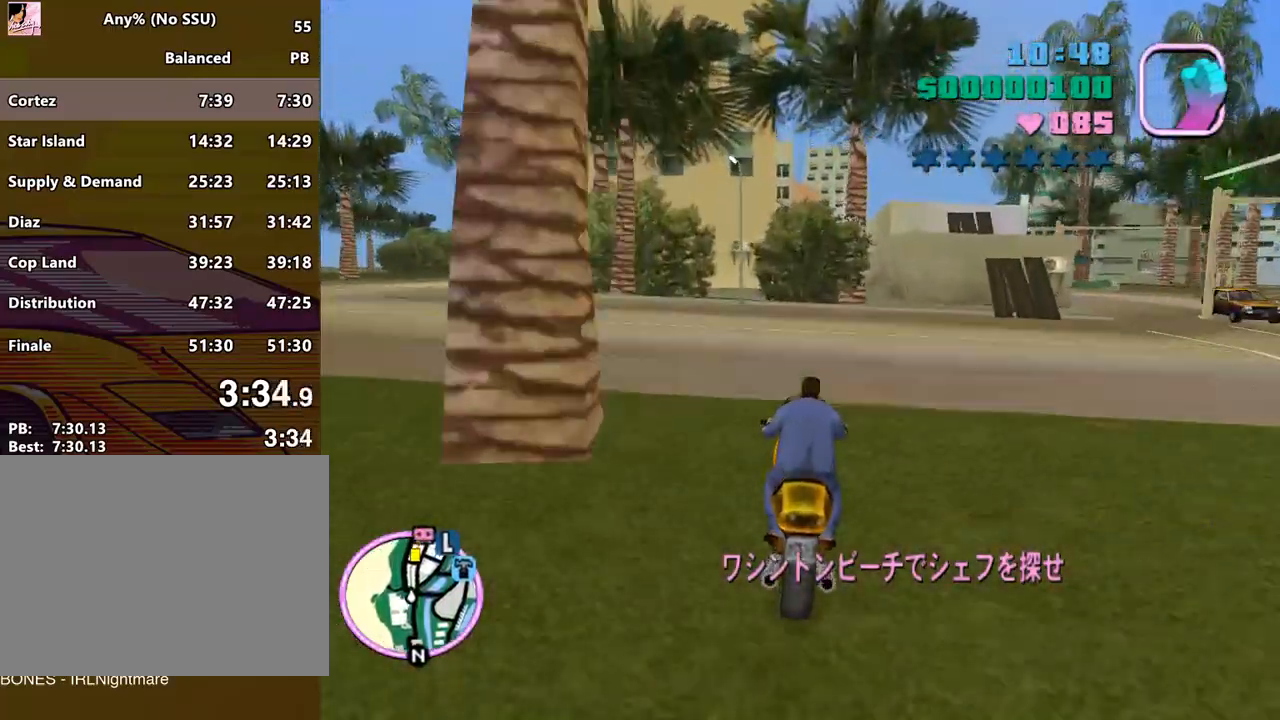
{"keys": ["d", "w"], "mouse": ["wheel", "right"], "events": [[233, "num6", "up"], [400, "mouse_wheel", "down"], [467, "mouse_right", "down"], [500, "d", "down"]]}
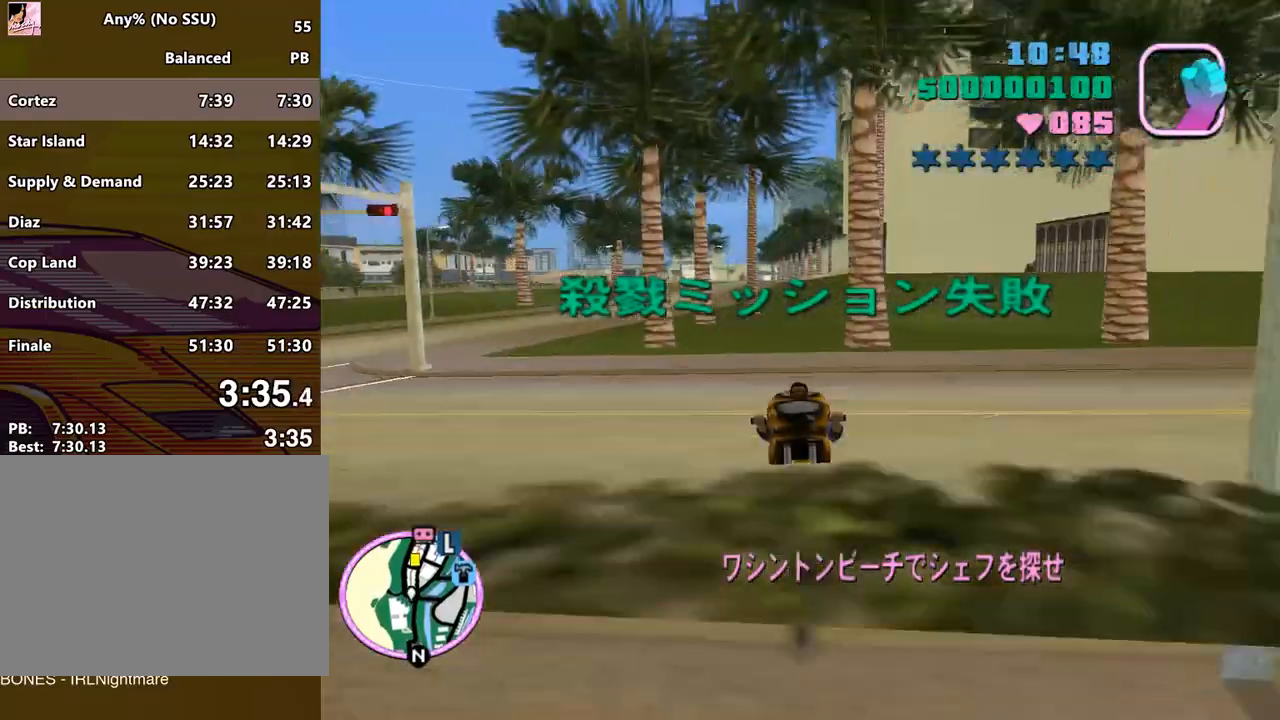
{"keys": ["w"], "mouse": ["wheel"], "events": [[67, "d", "up"], [67, "mouse_right", "up"], [200, "mouse_right", "down"], [233, "mouse_right", "up"], [333, "d", "down"], [367, "mouse_right", "down"], [433, "d", "up"], [467, "mouse_right", "up"]]}
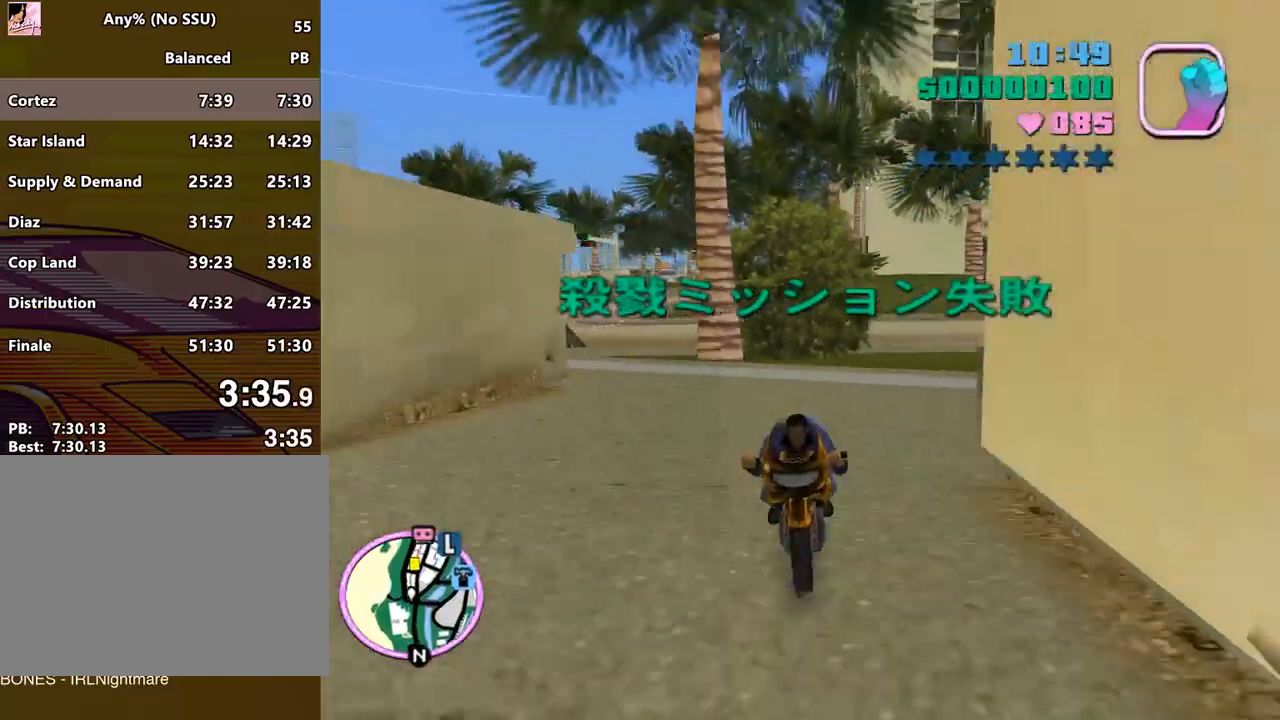
{"keys": ["d", "w"], "mouse": [], "events": [[67, "mouse_right", "down"], [167, "a", "down"], [167, "mouse_right", "up"], [267, "a", "up"], [267, "mouse_right", "down"], [300, "mouse_right", "up"], [433, "mouse_right", "down"], [500, "d", "down"], [500, "mouse_right", "up"], [500, "mouse_wheel", "up"]]}
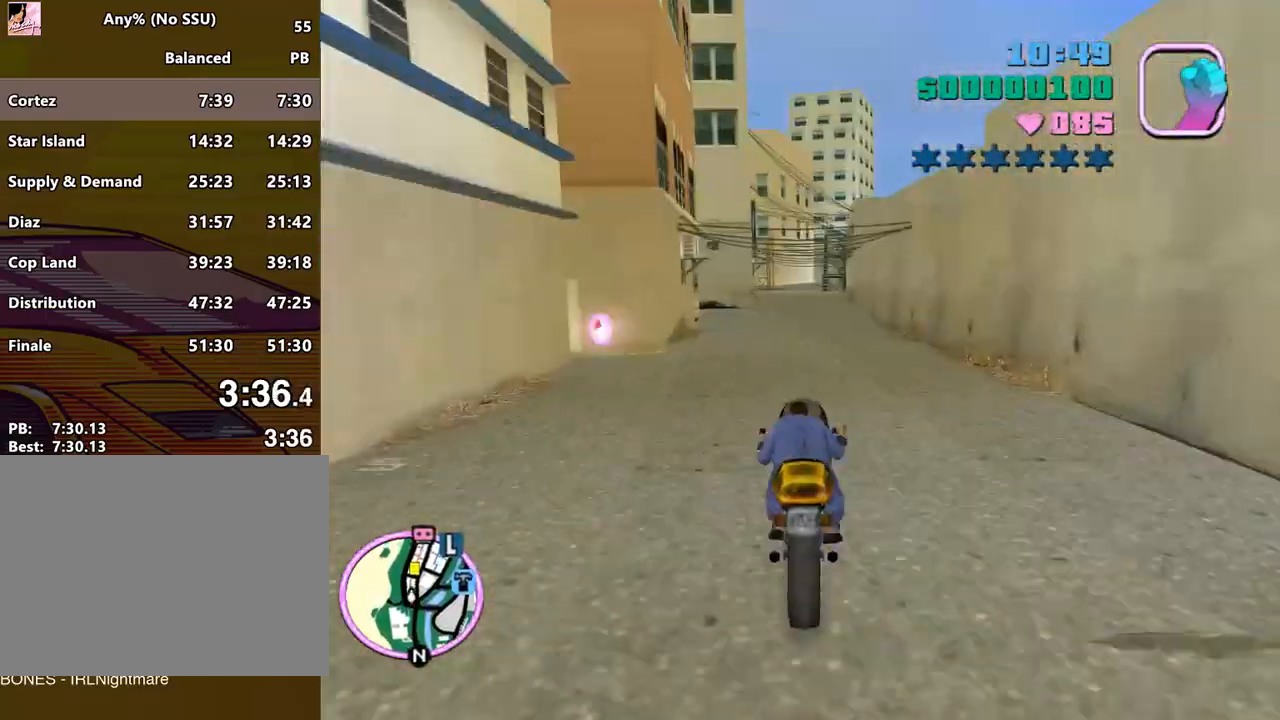
{"keys": ["w"], "mouse": [], "events": [[33, "d", "up"], [67, "mouse_right", "down"], [133, "mouse_right", "up"], [167, "a", "down"], [233, "mouse_right", "down"], [333, "mouse_right", "up"], [367, "mouse_right", "down"], [400, "a", "up"], [467, "mouse_right", "up"]]}
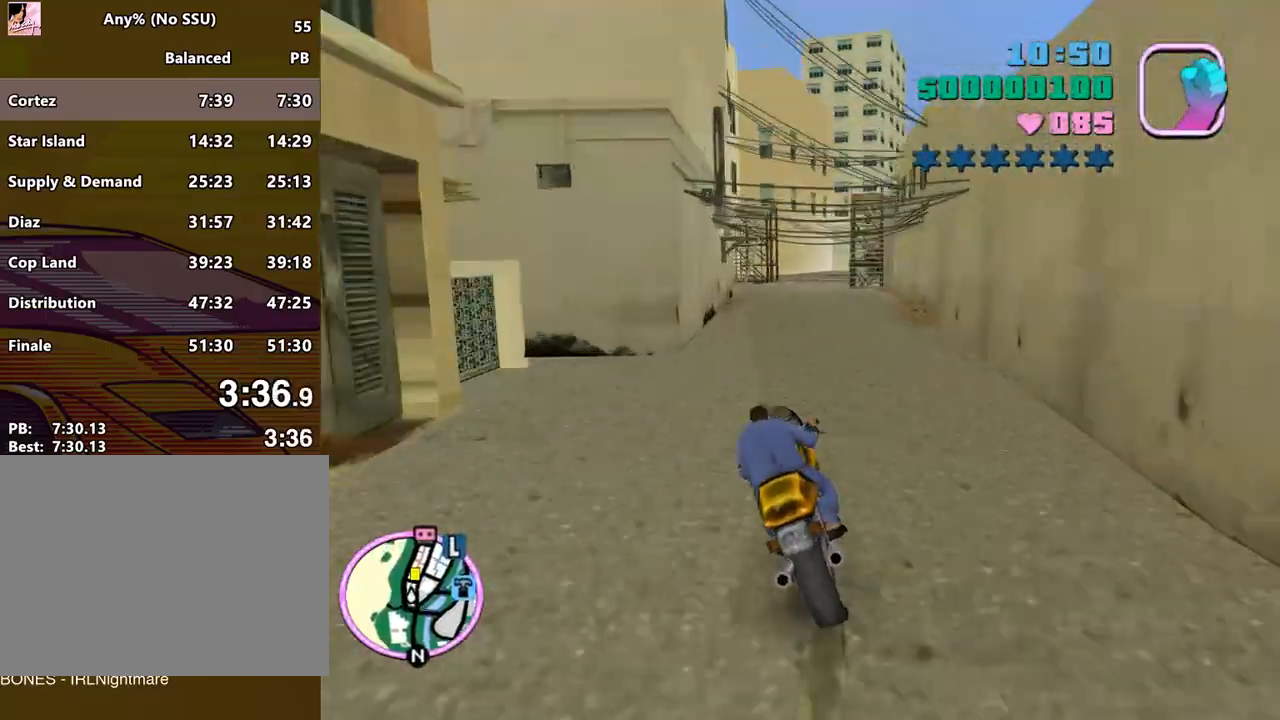
{"keys": [], "mouse": [], "events": [[67, "mouse_right", "down"], [100, "a", "down"], [133, "mouse_right", "up"], [200, "a", "up"], [433, "w", "up"]]}
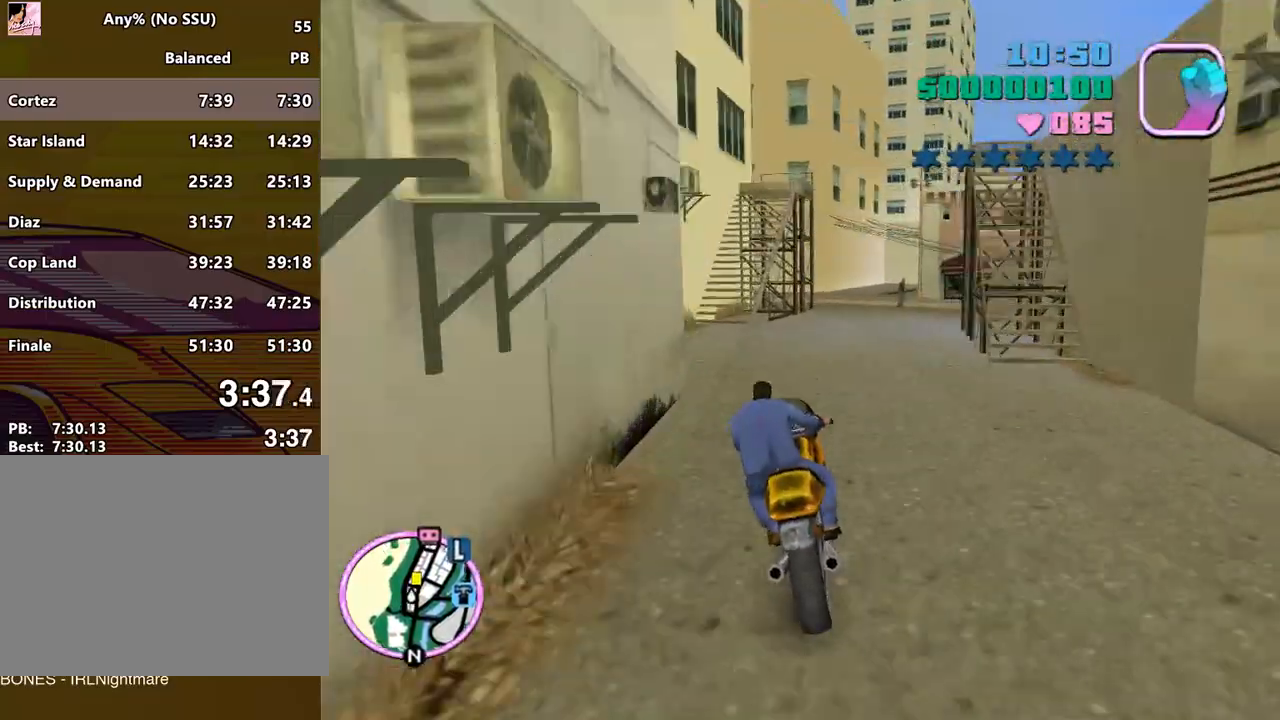
{"keys": ["w"], "mouse": [], "events": [[67, "s", "down"], [167, "d", "down"], [200, "s", "up"], [367, "w", "down"], [500, "d", "up"]]}
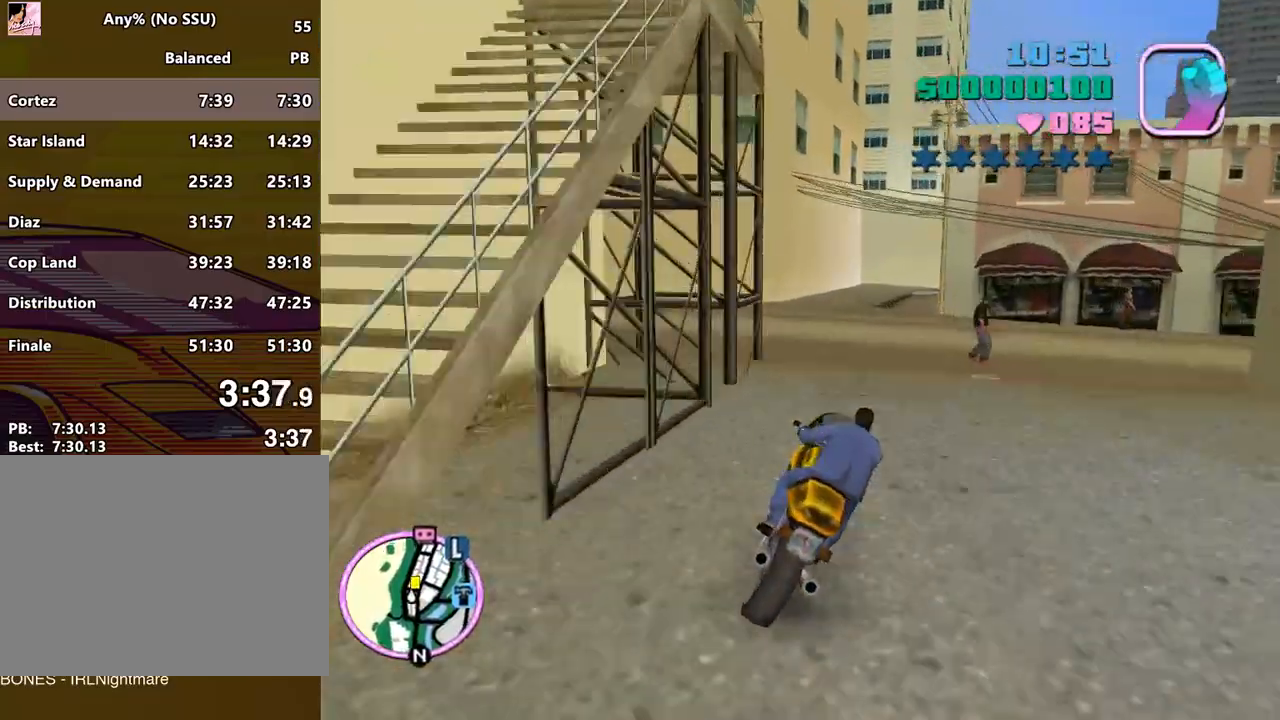
{"keys": ["d", "w"], "mouse": [], "events": [[100, "d", "down"], [400, "d", "up"], [500, "d", "down"]]}
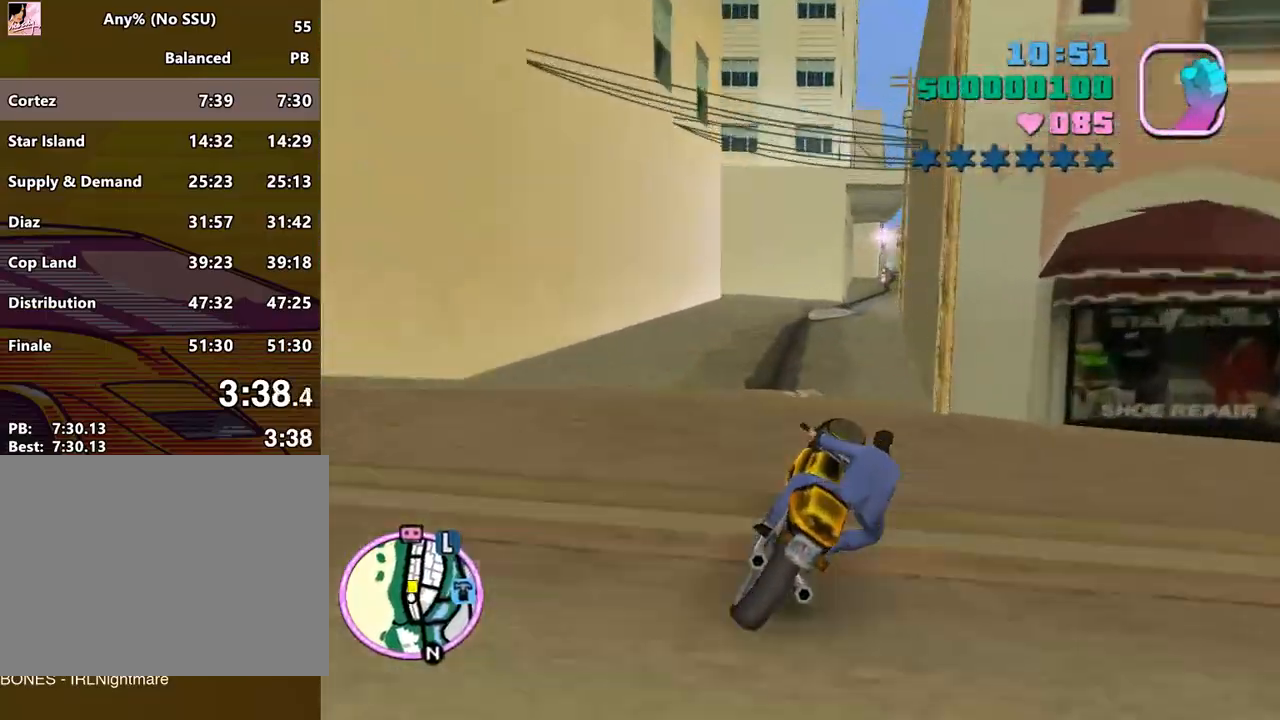
{"keys": ["a", "w"], "mouse": [], "events": [[133, "d", "up"], [467, "a", "down"]]}
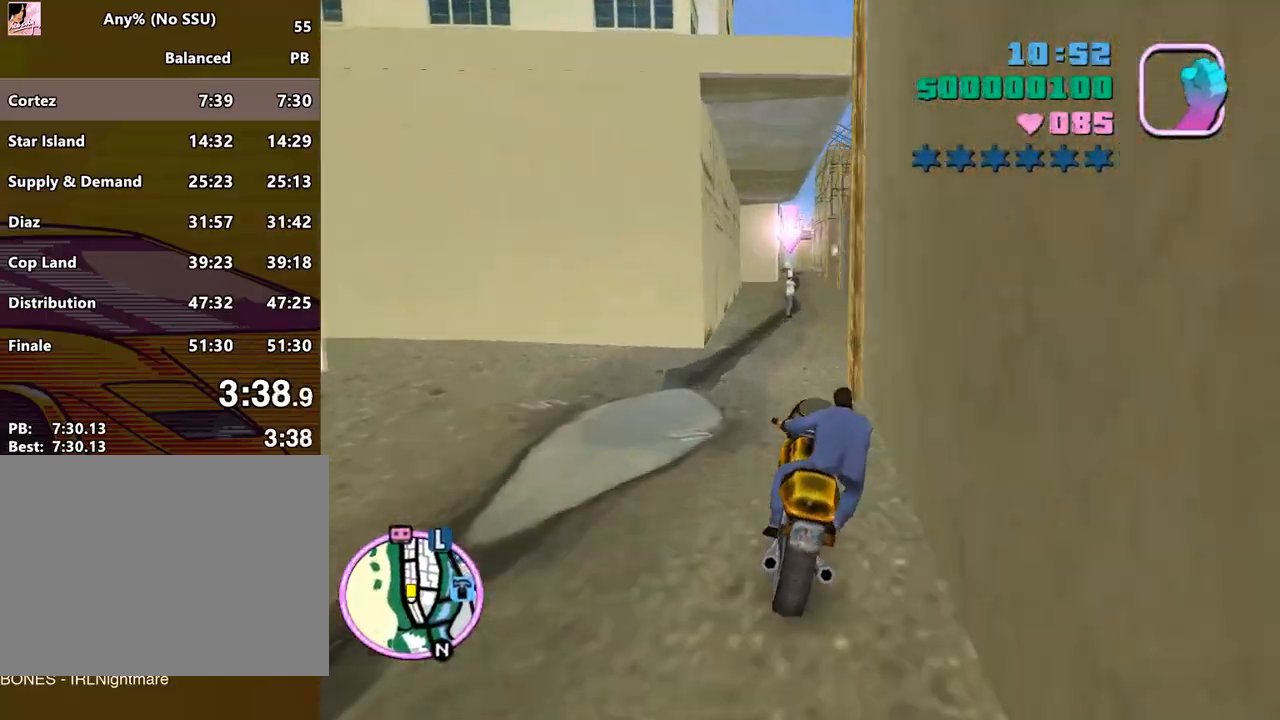
{"keys": [], "mouse": [], "events": [[33, "a", "up"], [167, "f", "down"], [167, "w", "up"], [267, "f", "up"]]}
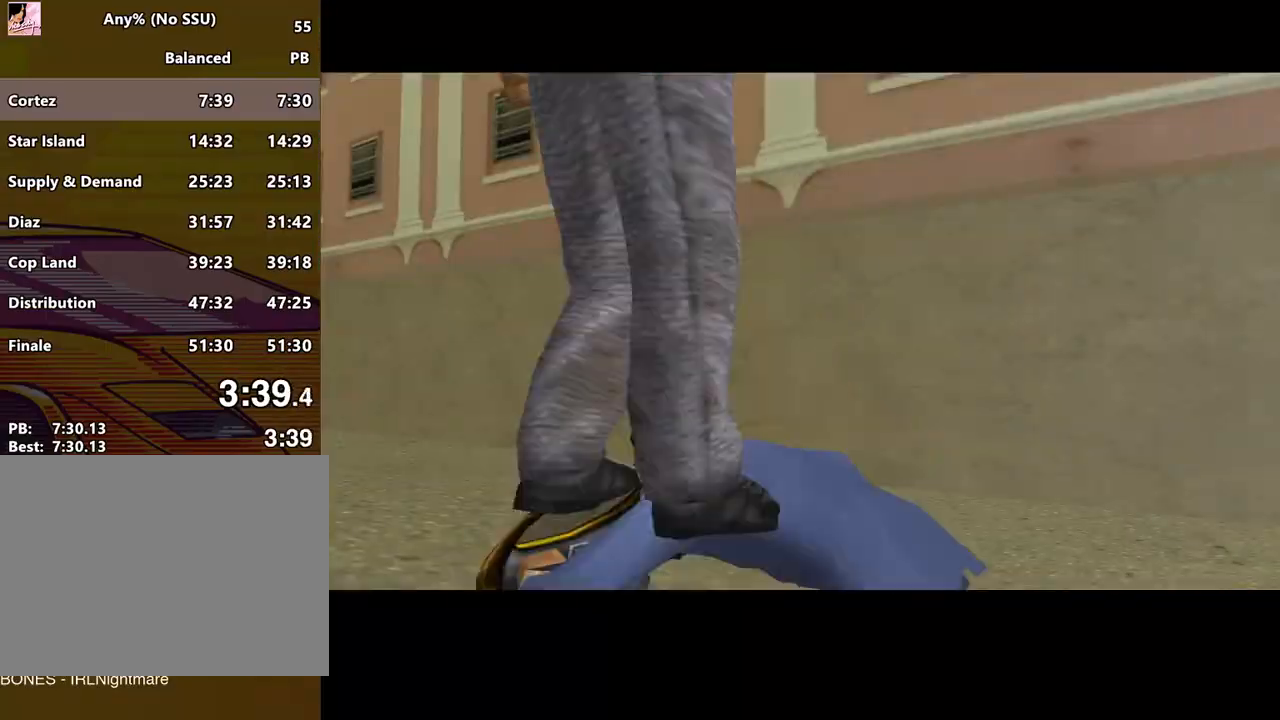
{"keys": ["w"], "mouse": [], "events": [[33, "w", "down"]]}
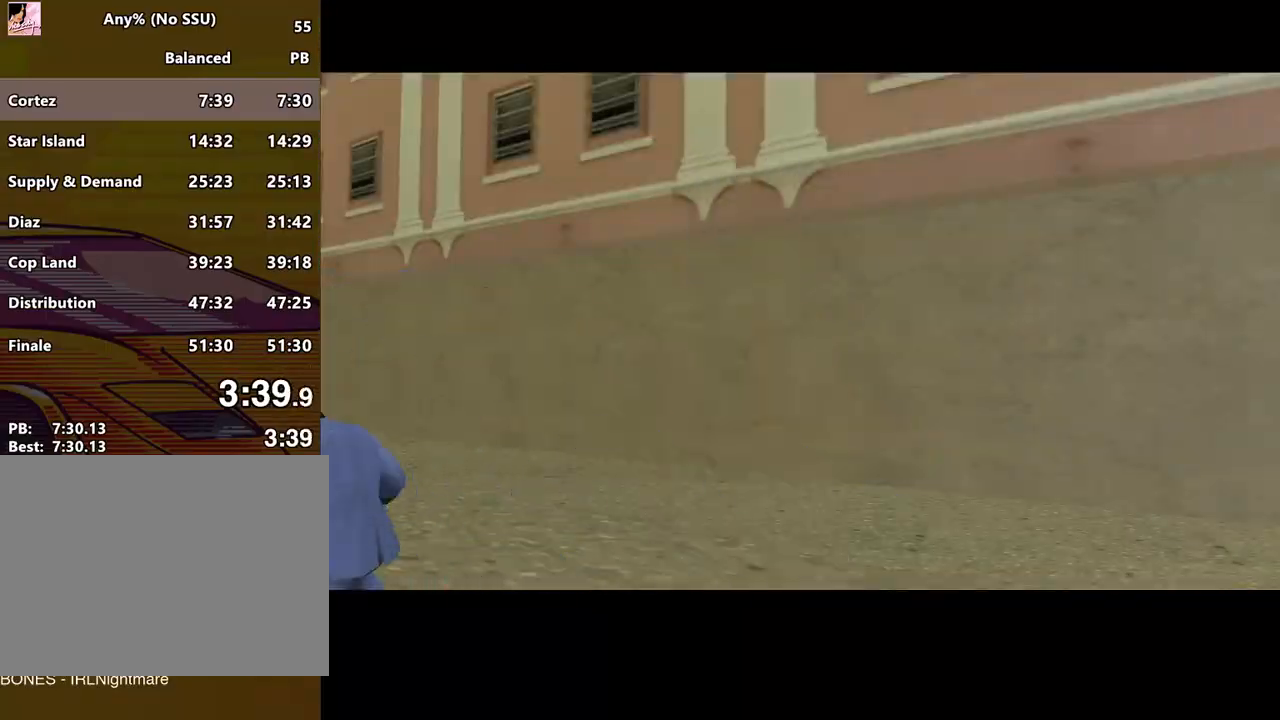
{"keys": ["w"], "mouse": [], "events": [[200, "d", "down"], [433, "d", "up"]]}
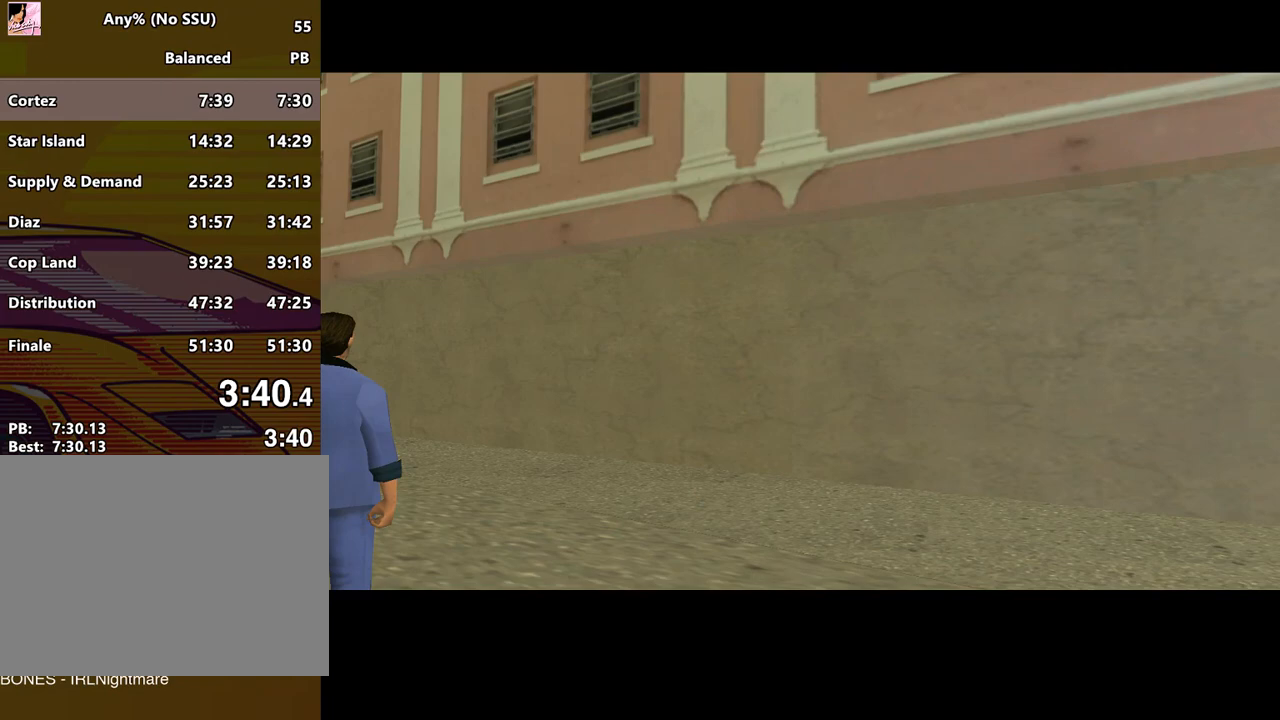
{"keys": ["a", "w"], "mouse": [], "events": [[200, "space", "down"], [500, "a", "down"], [500, "space", "up"]]}
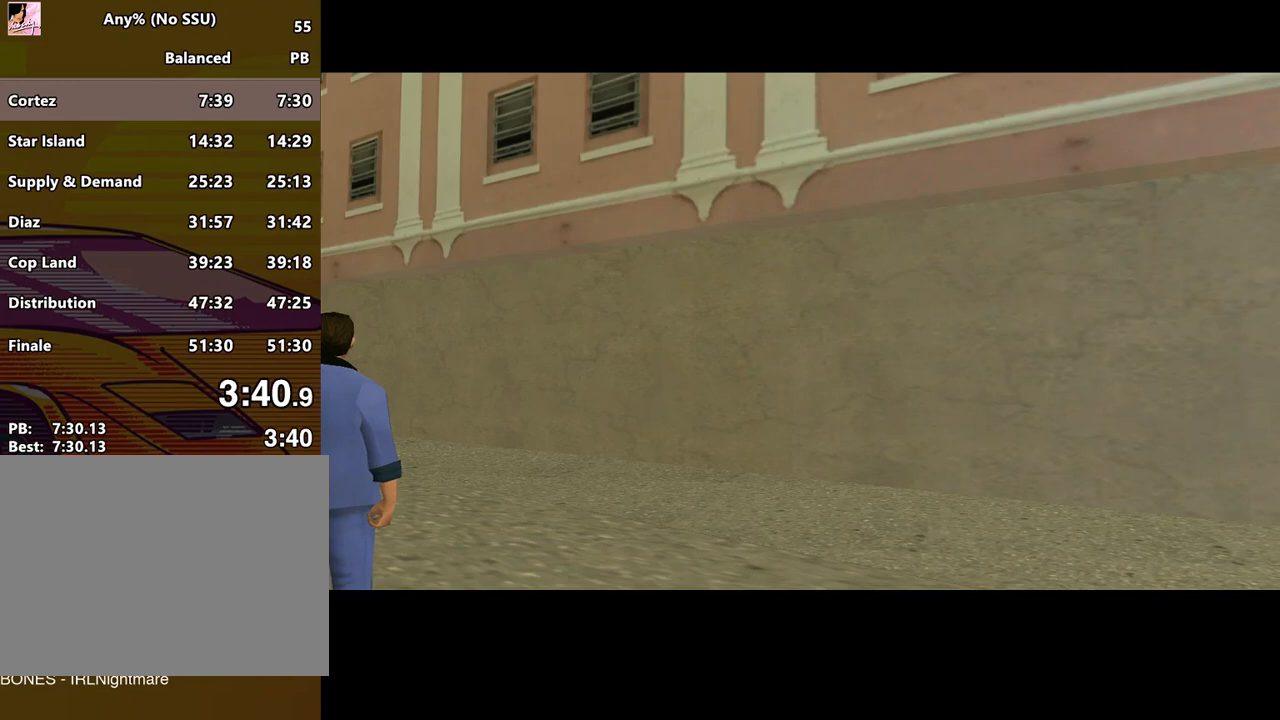
{"keys": ["space"], "mouse": [], "events": [[167, "w", "up"], [233, "a", "up"], [467, "space", "down"]]}
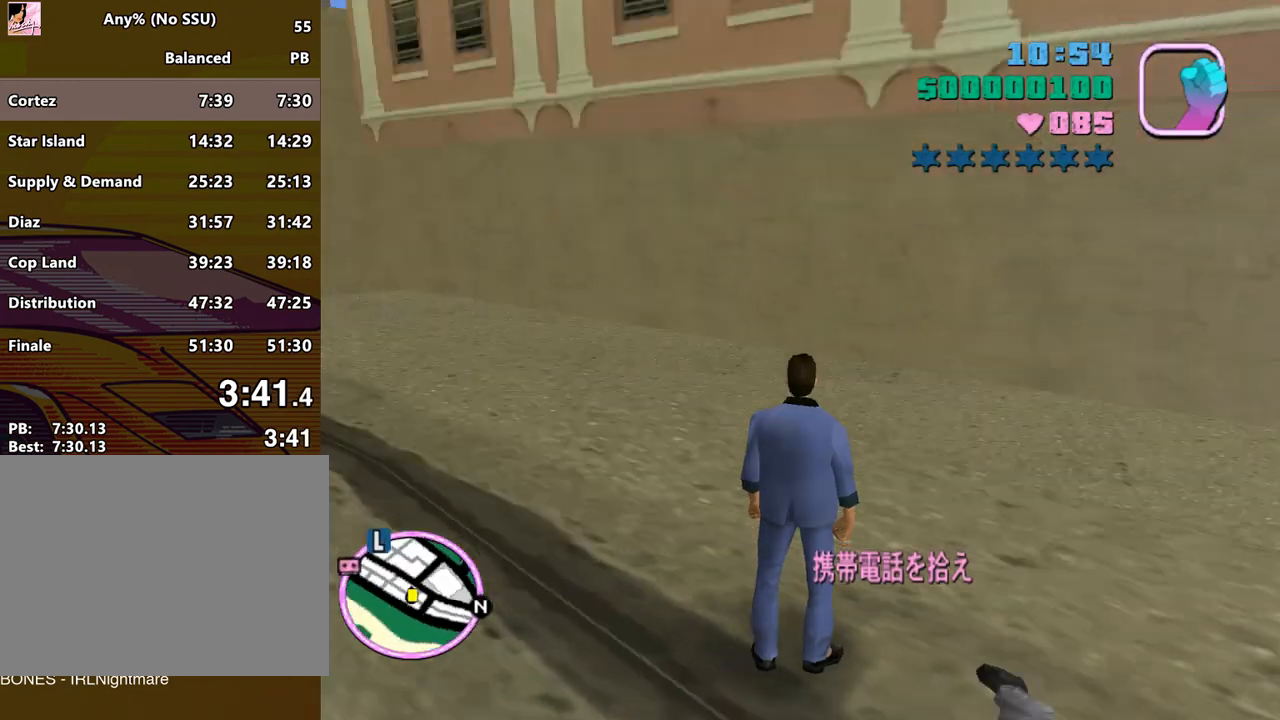
{"keys": ["space", "w"], "mouse": [], "events": [[300, "w", "down"]]}
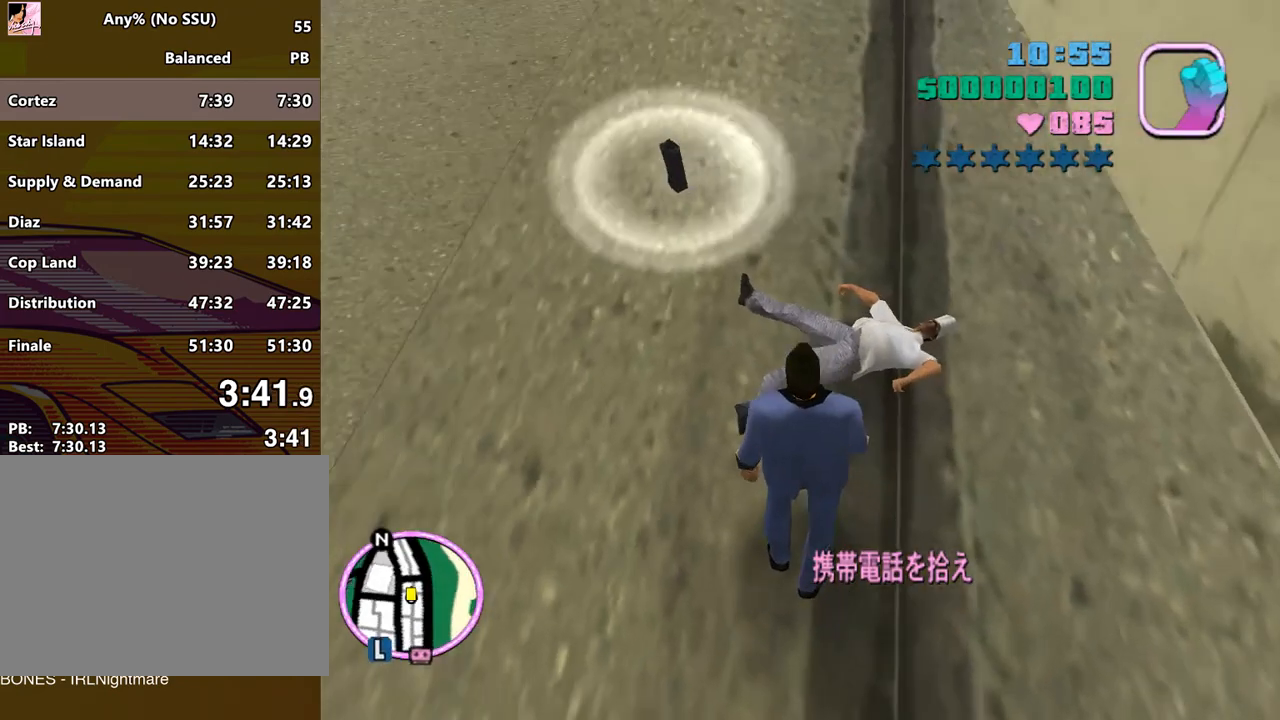
{"keys": [], "mouse": [], "events": [[333, "f3", "down"], [433, "f3", "up"], [500, "space", "up"], [500, "w", "up"]]}
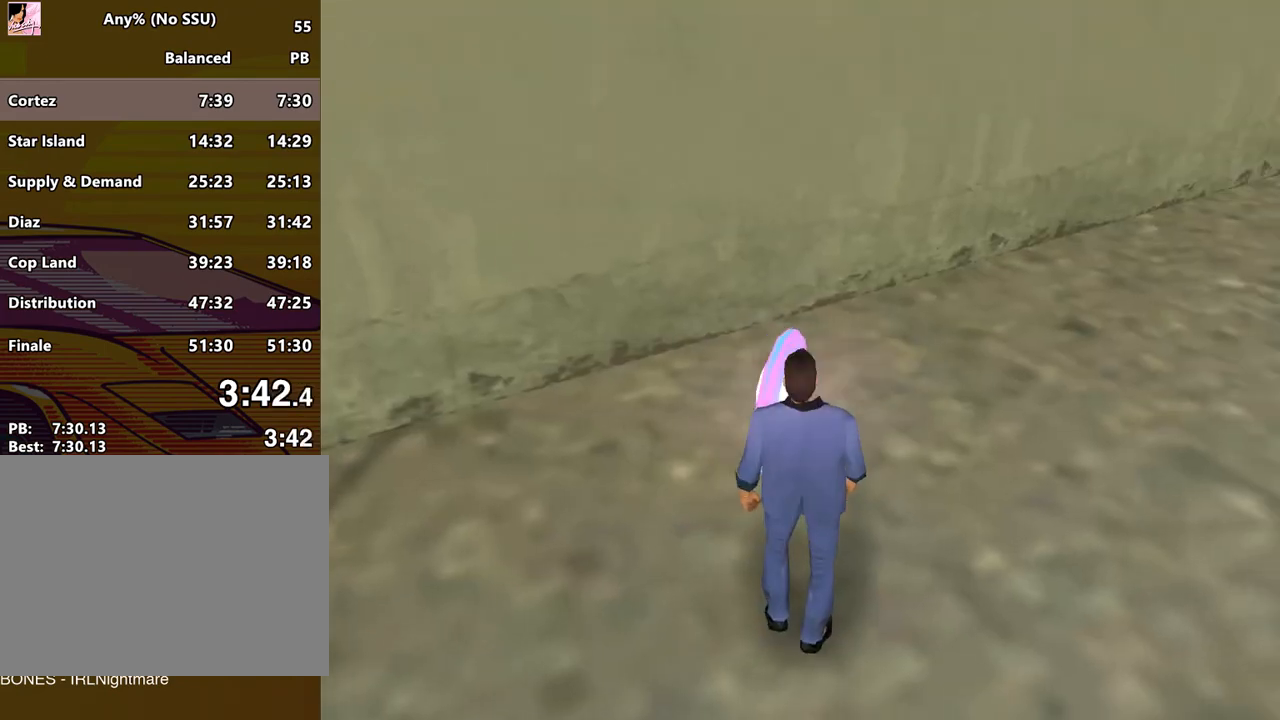
{"keys": [], "mouse": [], "events": []}
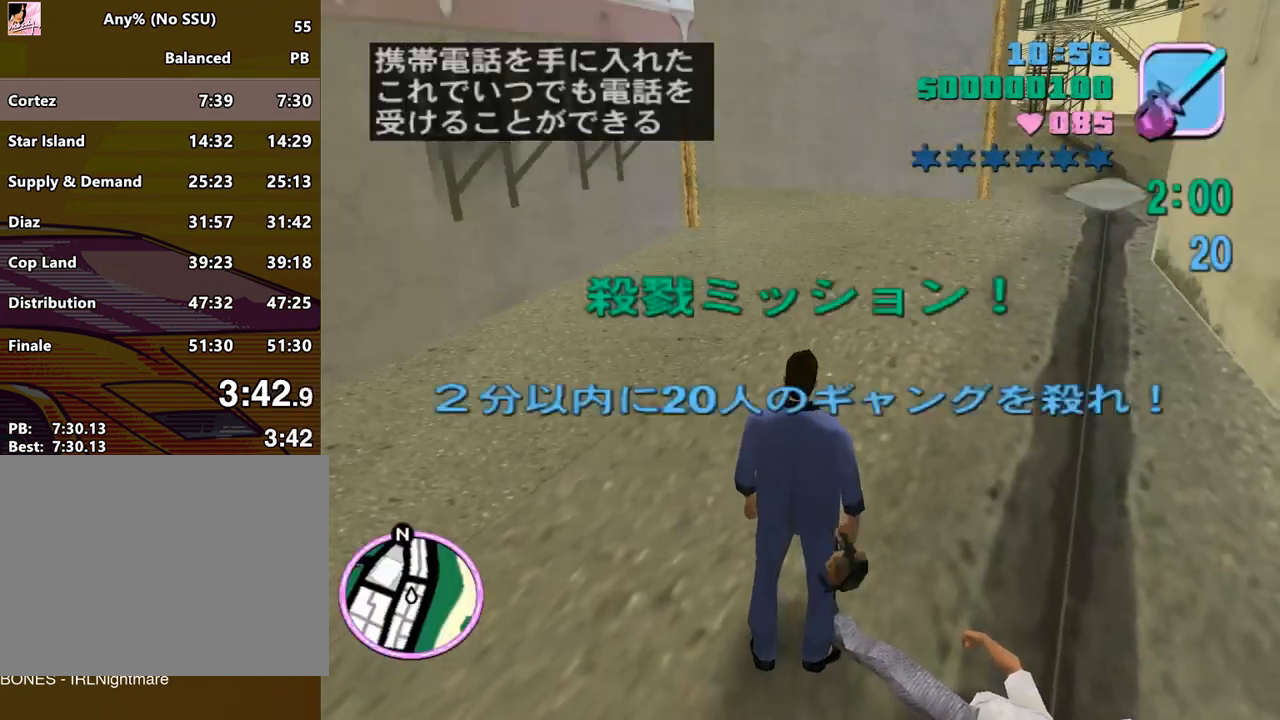
{"keys": [], "mouse": [], "events": [[433, "return", "down"], [433, "space", "down"], [467, "return", "up"], [467, "space", "up"]]}
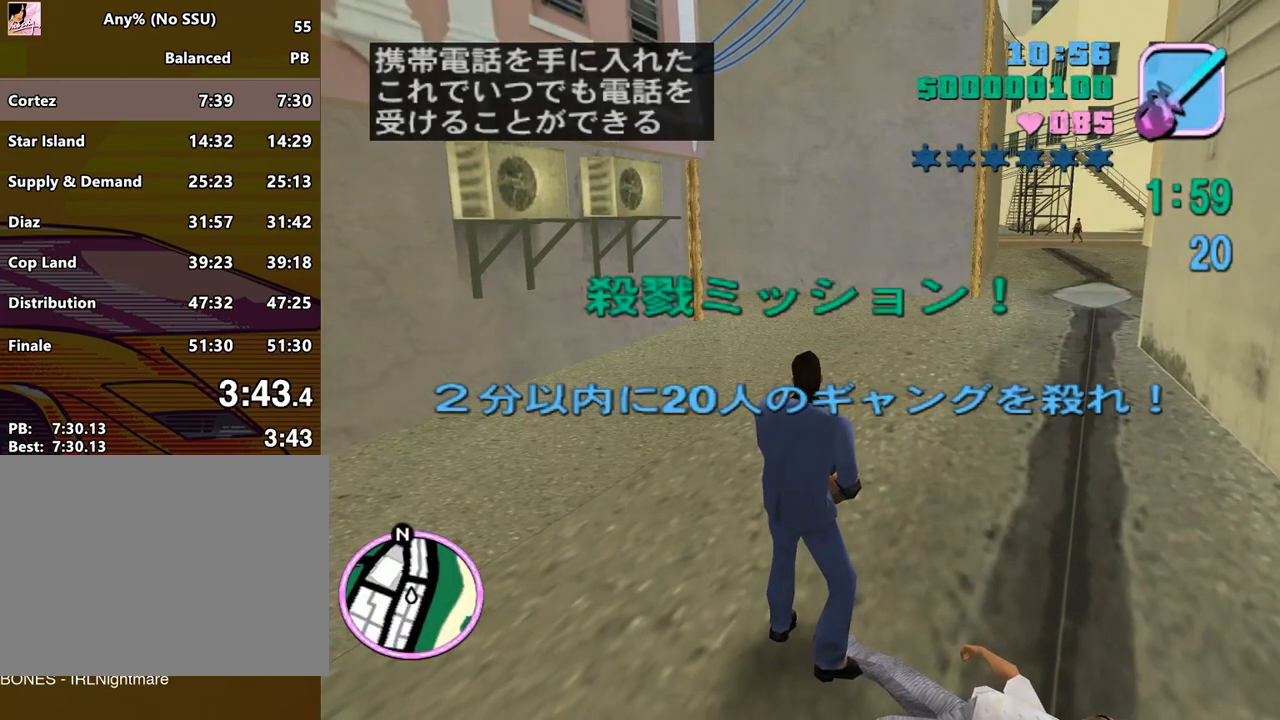
{"keys": ["space"], "mouse": [], "events": [[67, "return", "down"], [167, "return", "up"], [267, "return", "down"], [300, "return", "up"], [300, "space", "down"], [400, "return", "down"], [400, "space", "up"], [433, "return", "up"], [500, "space", "down"]]}